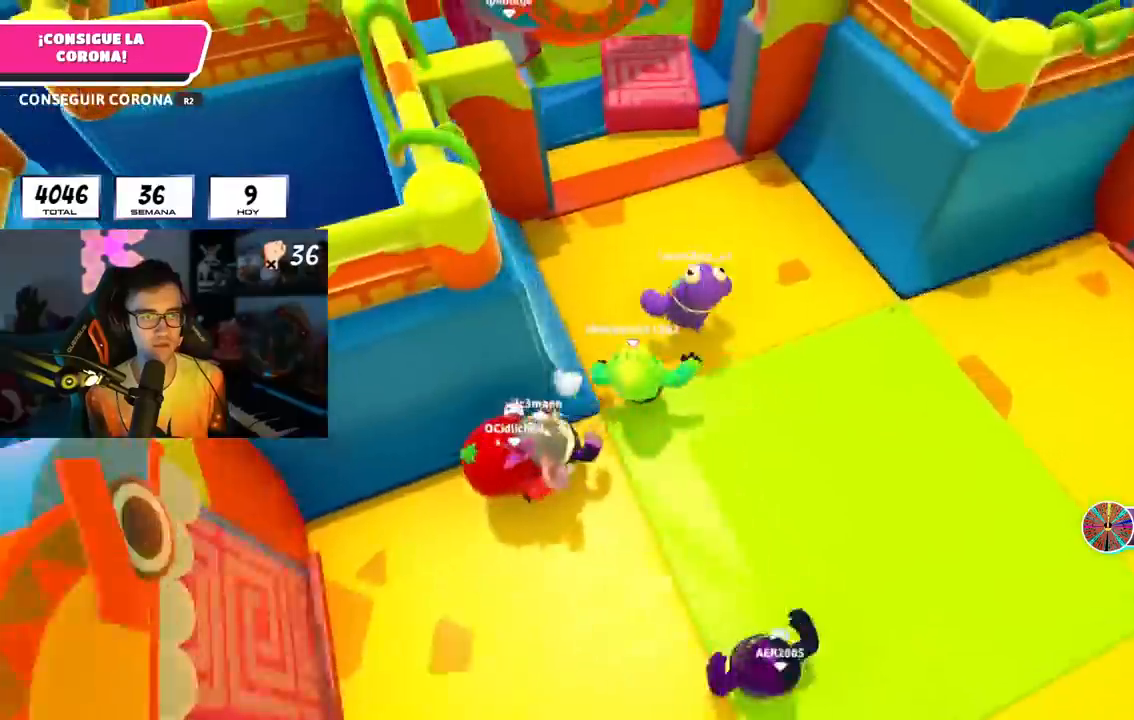
Gameplay with a controller (PlayStation layout); each line is a JSON object with the inputs held at the frame after it. "events" lists button and stick changes between this image and that frame as [ms after this image, input, new state], when the widget could be followed in between.
{"buttons": [], "left_stick": "up", "right_stick": "center", "events": [[17, "L1", "down"], [184, "right_stick", "center"], [234, "L1", "up"], [267, "right_stick", "up"], [401, "right_stick", "center"], [501, "R1", "up"]]}
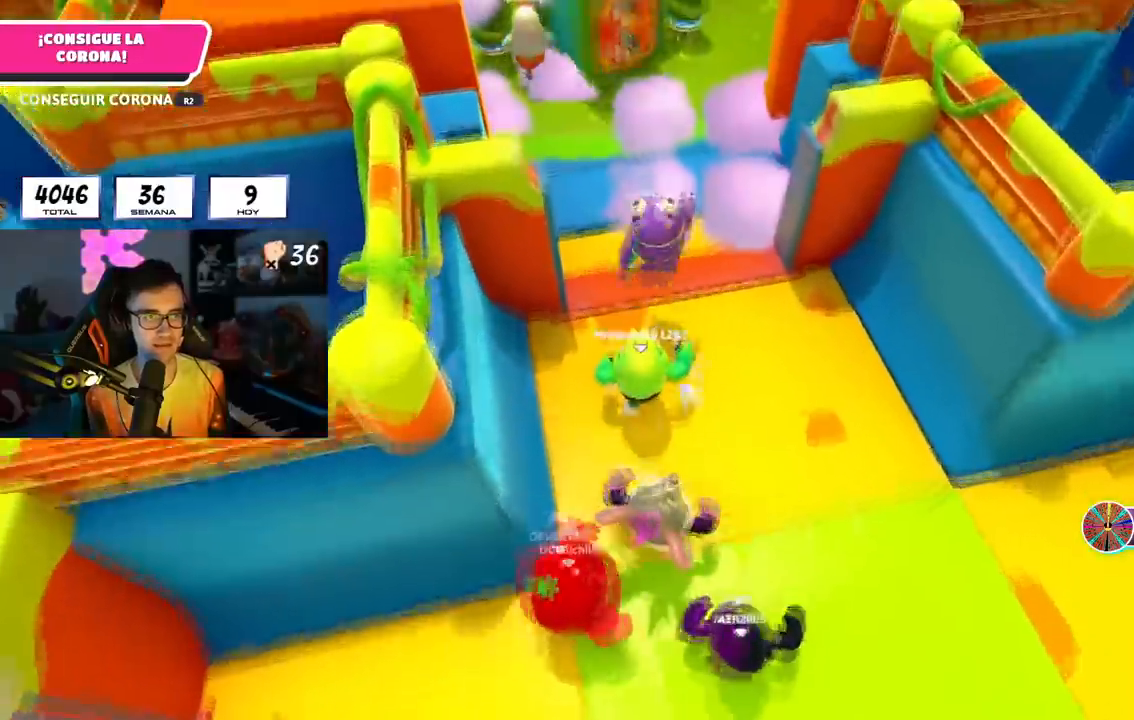
{"buttons": [], "left_stick": "up", "right_stick": "up-left", "events": [[67, "CROSS", "down"], [200, "CROSS", "up"], [283, "right_stick", "up-left"]]}
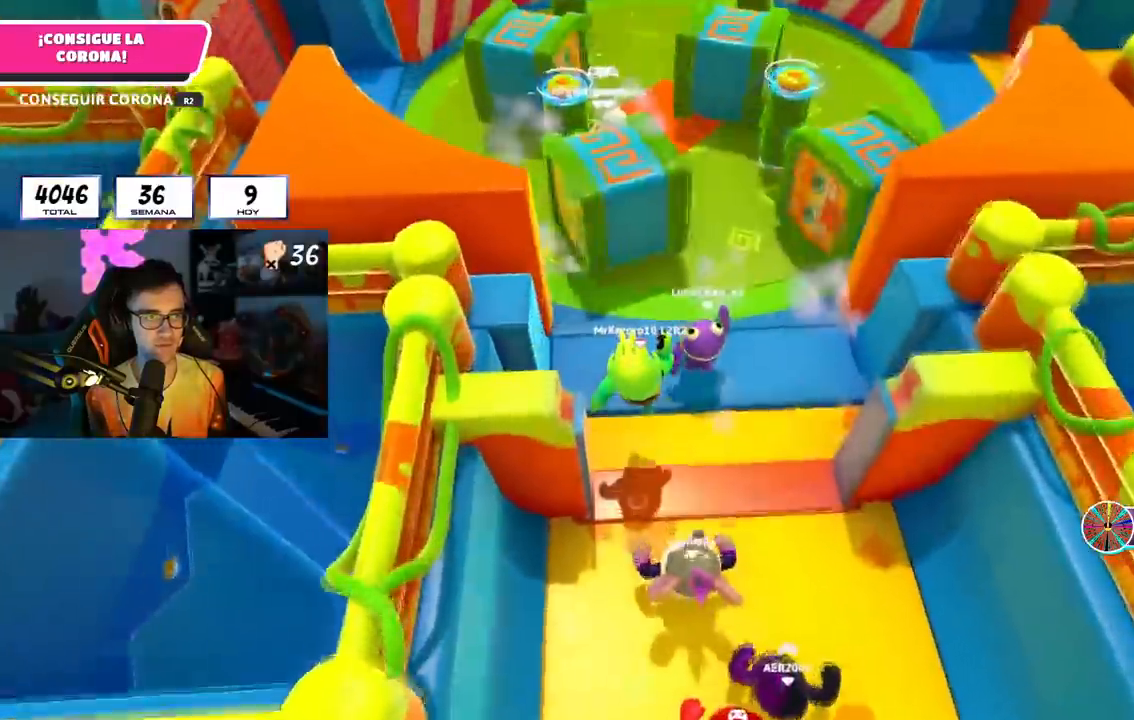
{"buttons": ["R1"], "left_stick": "up", "right_stick": "center", "events": [[334, "R1", "down"], [351, "right_stick", "center"]]}
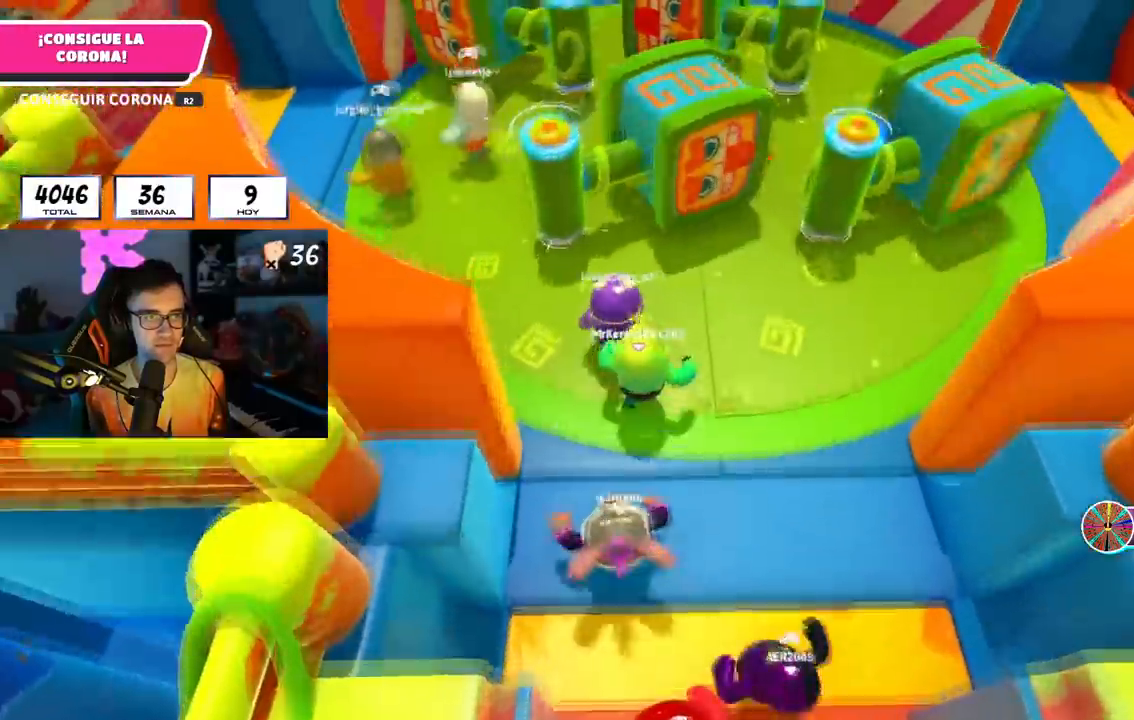
{"buttons": [], "left_stick": "up", "right_stick": "center"}
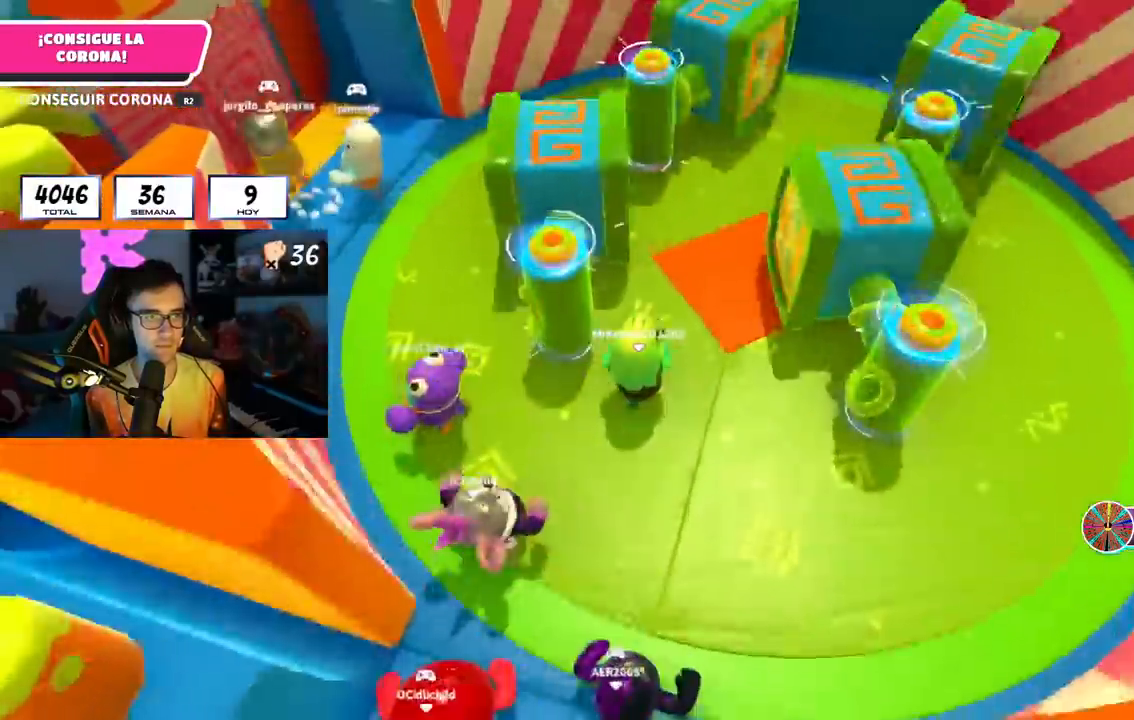
{"buttons": [], "left_stick": "up-left", "right_stick": "center", "events": [[217, "left_stick", "up-left"]]}
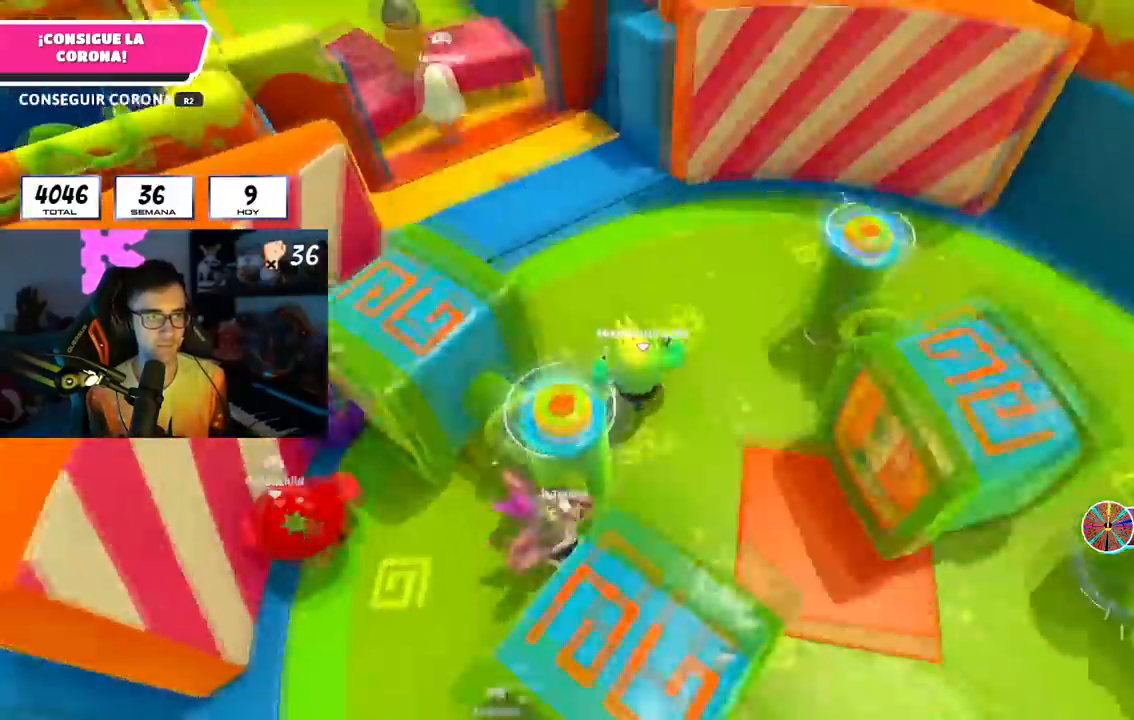
{"buttons": ["L1", "R1"], "left_stick": "up-left", "right_stick": "center", "events": [[283, "L1", "down"], [367, "R1", "down"], [384, "L1", "up"], [467, "L1", "down"]]}
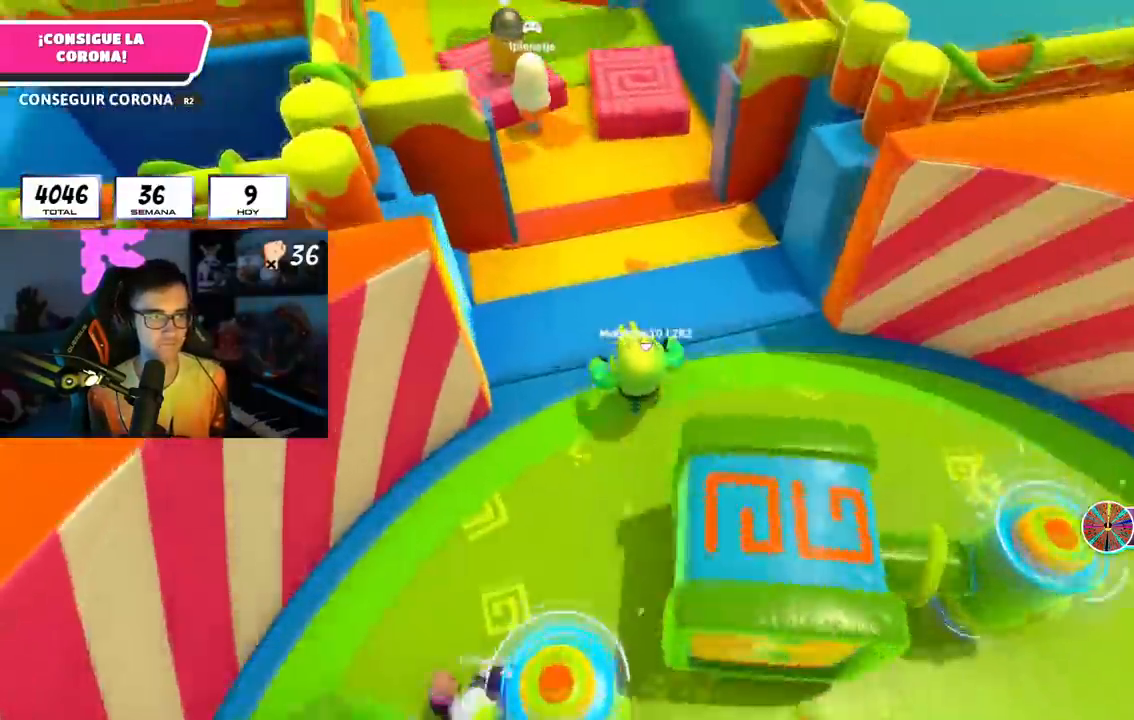
{"buttons": ["R1"], "left_stick": "up", "right_stick": "center", "events": [[17, "L1", "up"], [67, "right_stick", "up"], [100, "L1", "down"], [134, "left_stick", "up"], [150, "L1", "up"], [167, "R1", "up"], [234, "right_stick", "center"], [267, "R1", "down"], [401, "CROSS", "down"], [501, "CROSS", "up"]]}
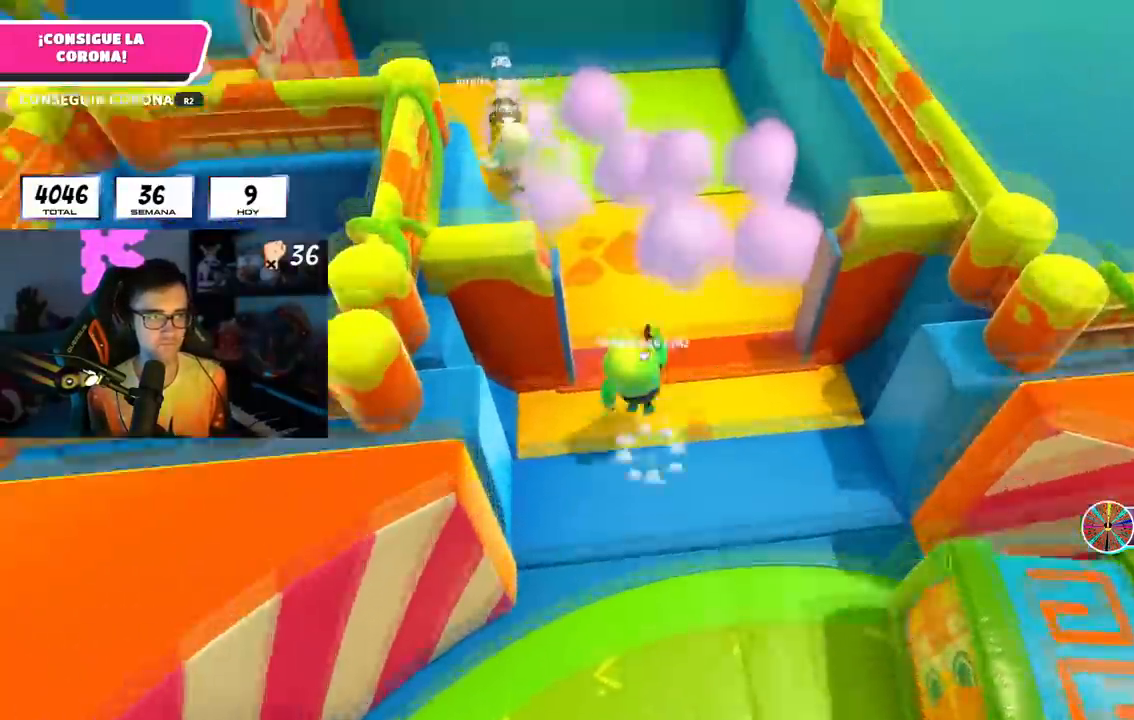
{"buttons": [], "left_stick": "up", "right_stick": "up-left", "events": [[33, "R1", "up"], [283, "right_stick", "up-left"]]}
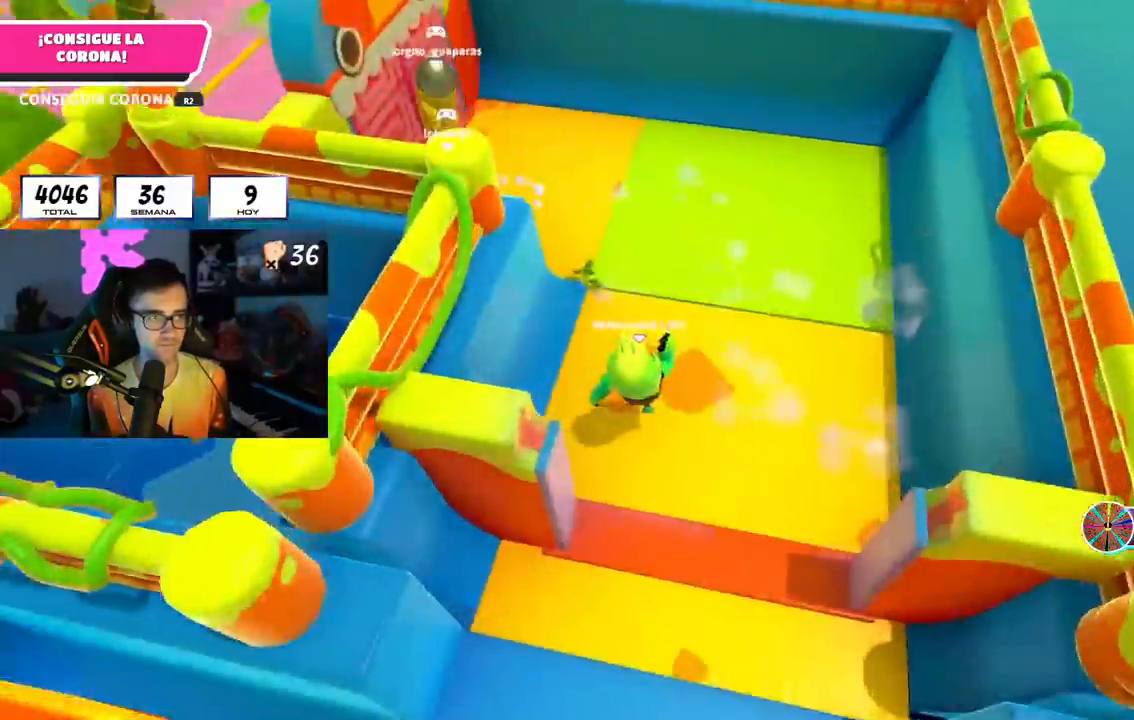
{"buttons": [], "left_stick": "up", "right_stick": "up-left", "events": []}
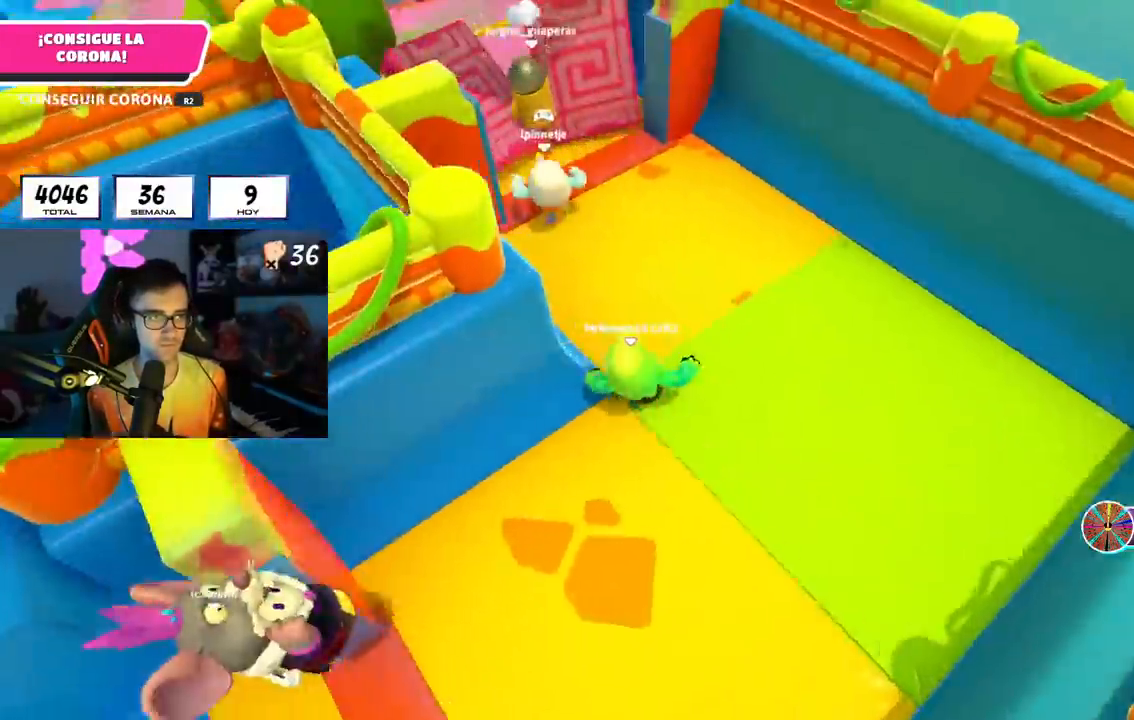
{"buttons": ["L1"], "left_stick": "up", "right_stick": "center", "events": [[100, "R1", "down"], [250, "R1", "up"], [467, "right_stick", "center"], [484, "L1", "down"]]}
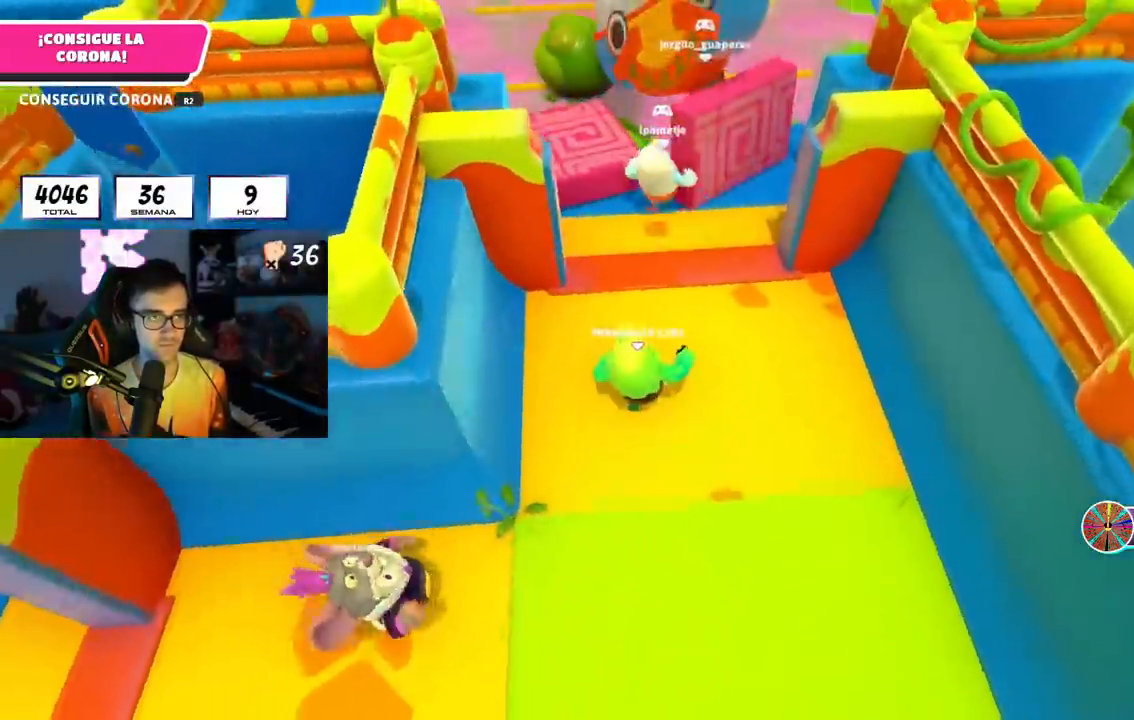
{"buttons": ["CROSS"], "left_stick": "up", "right_stick": "center", "events": [[100, "L1", "up"], [200, "CROSS", "down"], [300, "L1", "down"], [417, "L1", "up"]]}
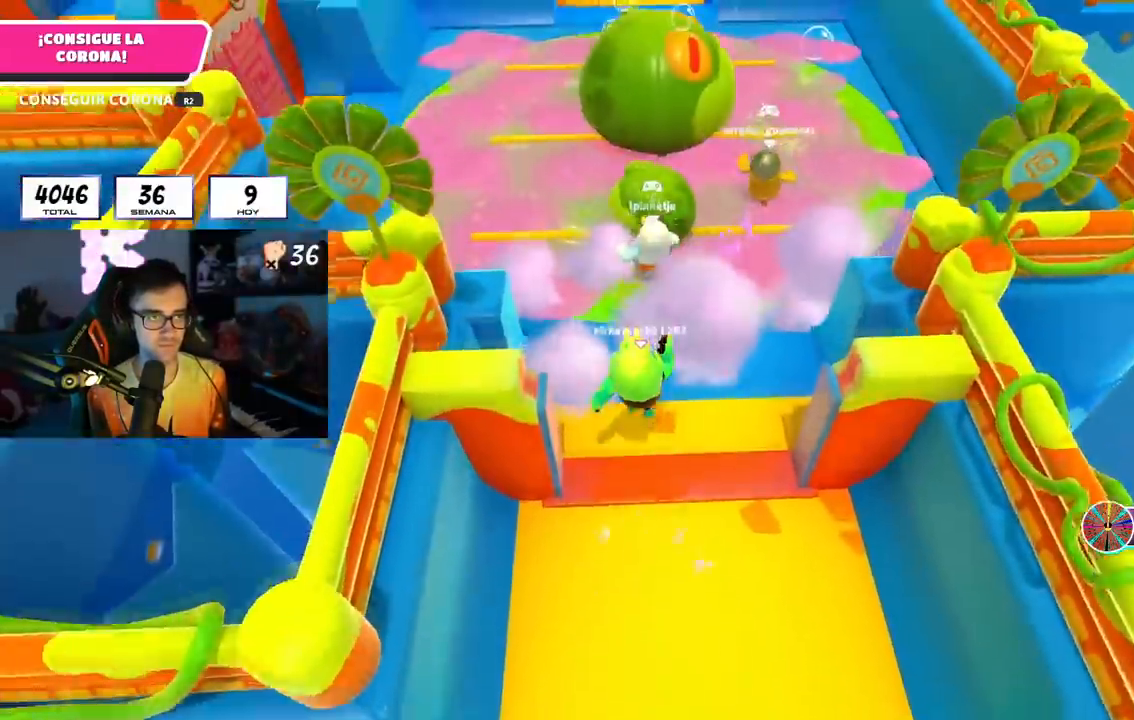
{"buttons": [], "left_stick": "up", "right_stick": "center", "events": [[50, "CROSS", "up"]]}
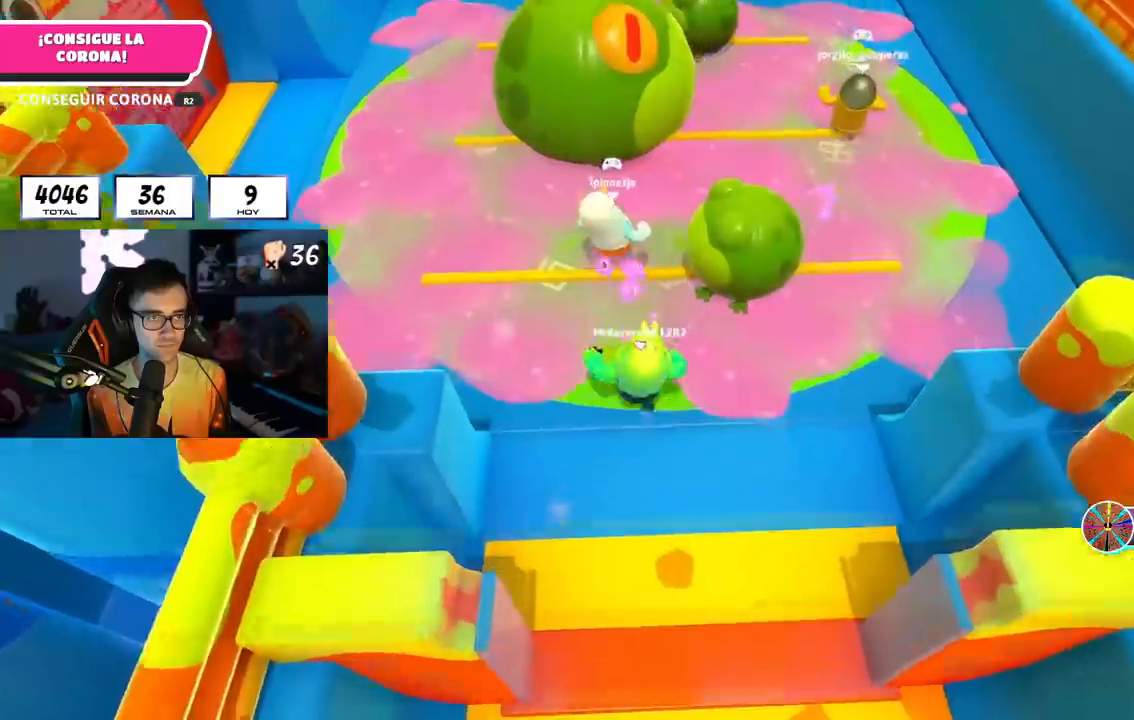
{"buttons": [], "left_stick": "up", "right_stick": "center", "events": [[16, "L1", "down"], [66, "L1", "up"]]}
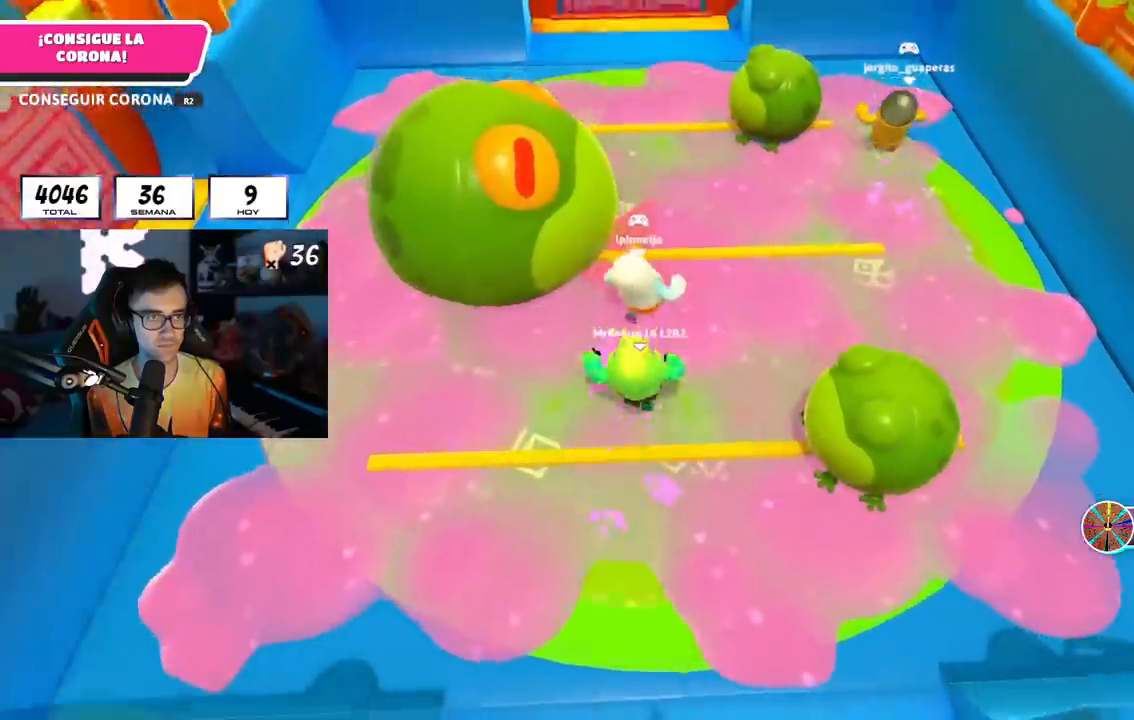
{"buttons": [], "left_stick": "up", "right_stick": "center", "events": [[34, "CROSS", "down"], [401, "CROSS", "up"], [417, "R1", "down"], [501, "R1", "up"]]}
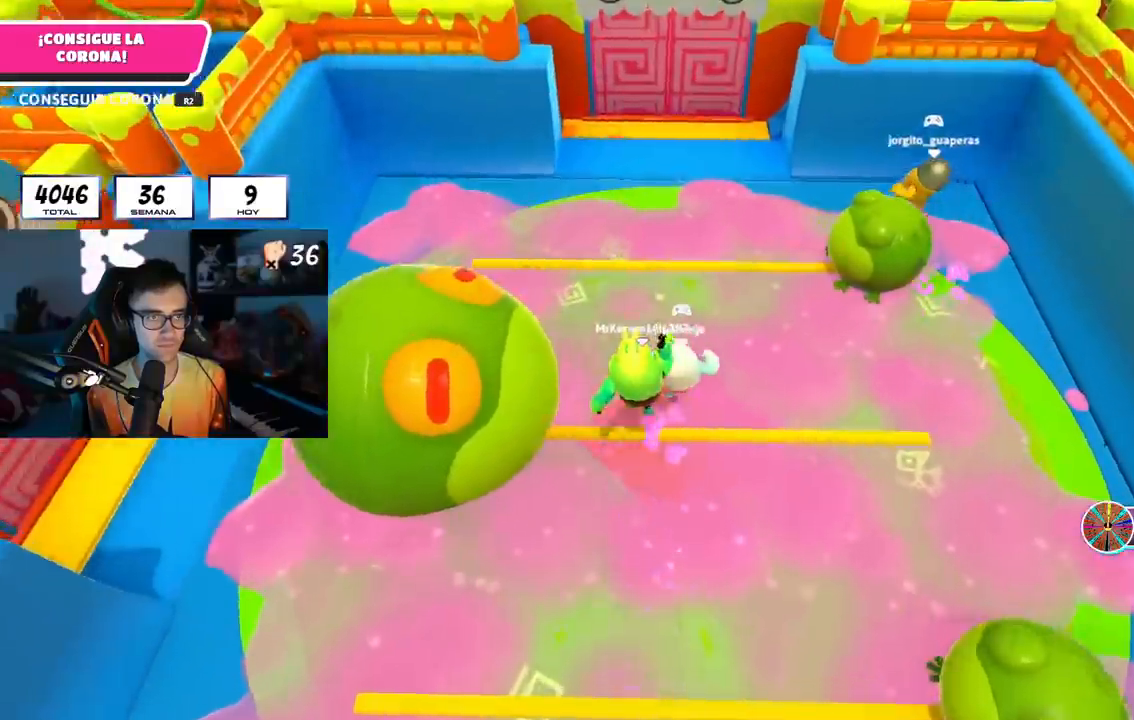
{"buttons": [], "left_stick": "up", "right_stick": "center", "events": []}
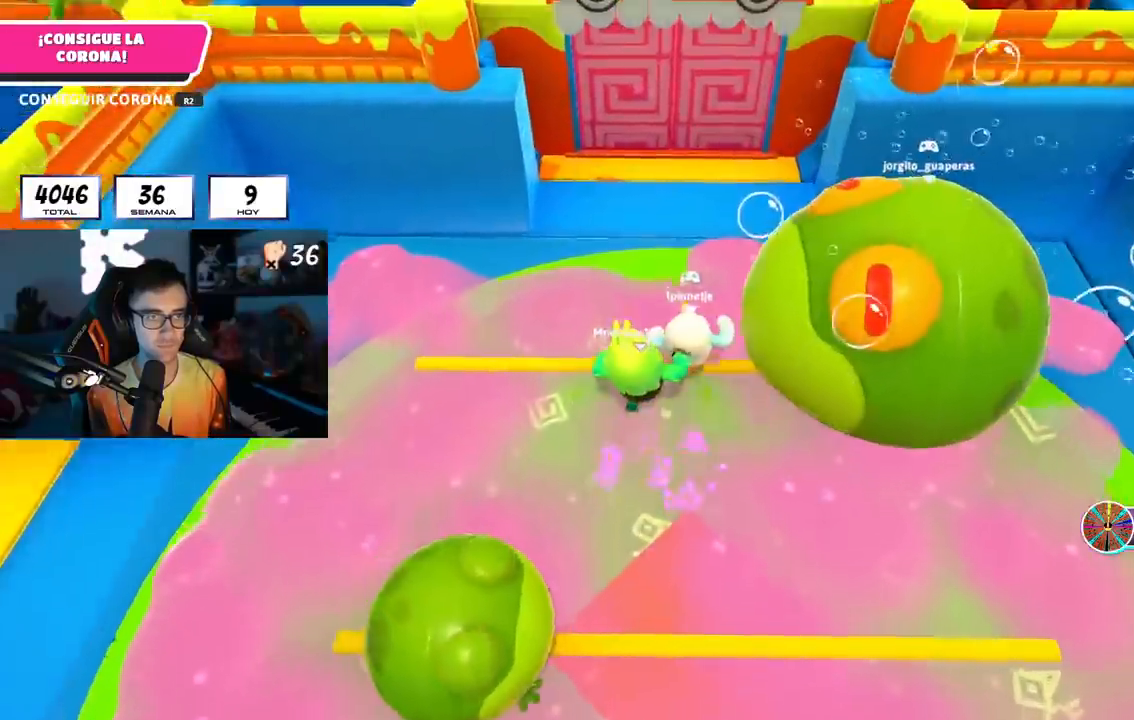
{"buttons": [], "left_stick": "up", "right_stick": "center", "events": []}
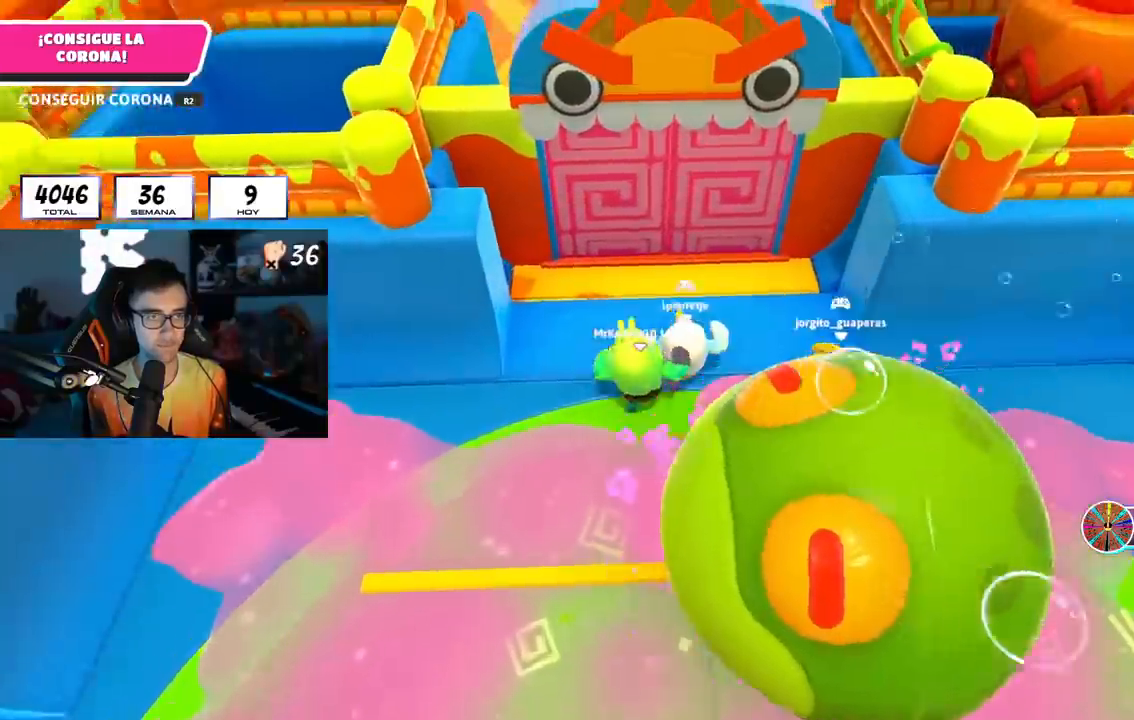
{"buttons": [], "left_stick": "up", "right_stick": "up-right", "events": [[66, "CROSS", "down"], [150, "CROSS", "up"], [250, "L1", "down"], [267, "L1", "up"], [300, "right_stick", "up-right"]]}
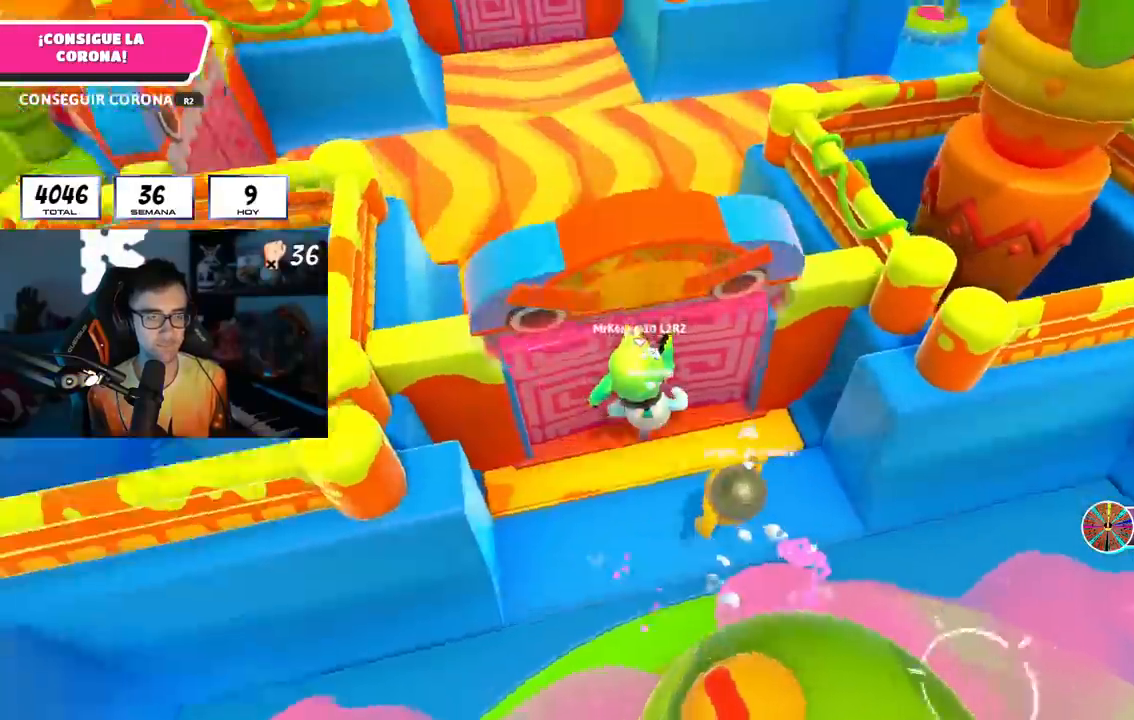
{"buttons": [], "left_stick": "up-left", "right_stick": "up-right", "events": [[317, "left_stick", "up-left"]]}
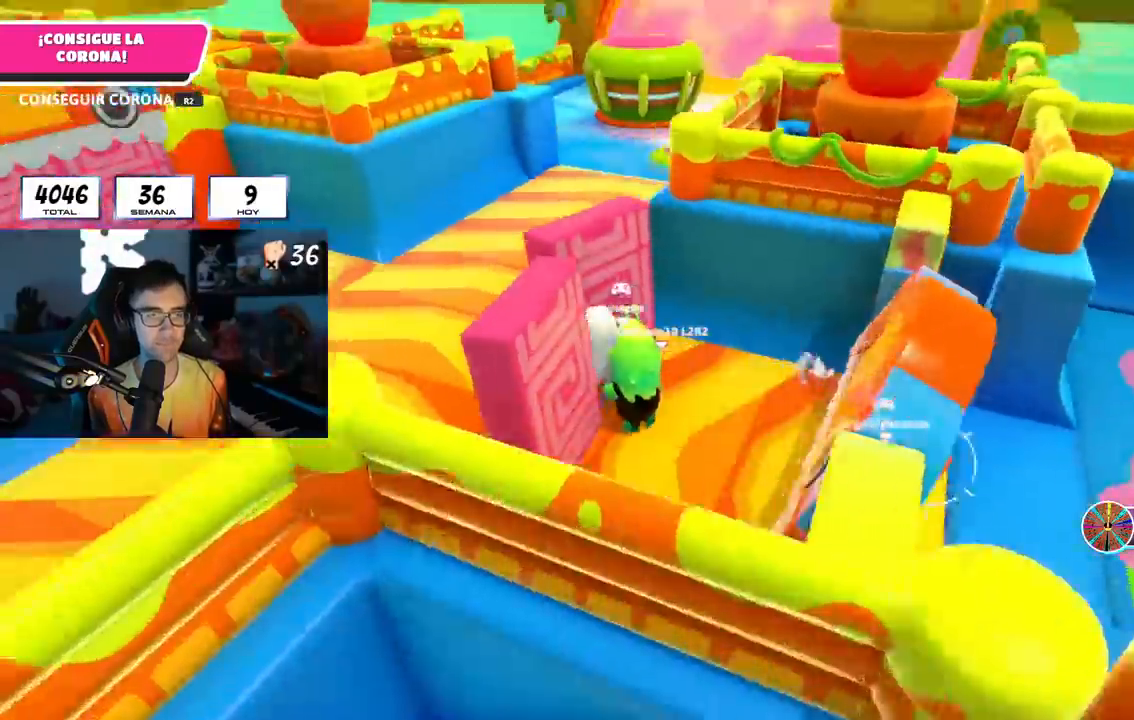
{"buttons": [], "left_stick": "up", "right_stick": "down", "events": [[133, "left_stick", "up"], [217, "right_stick", "right"], [417, "right_stick", "down"]]}
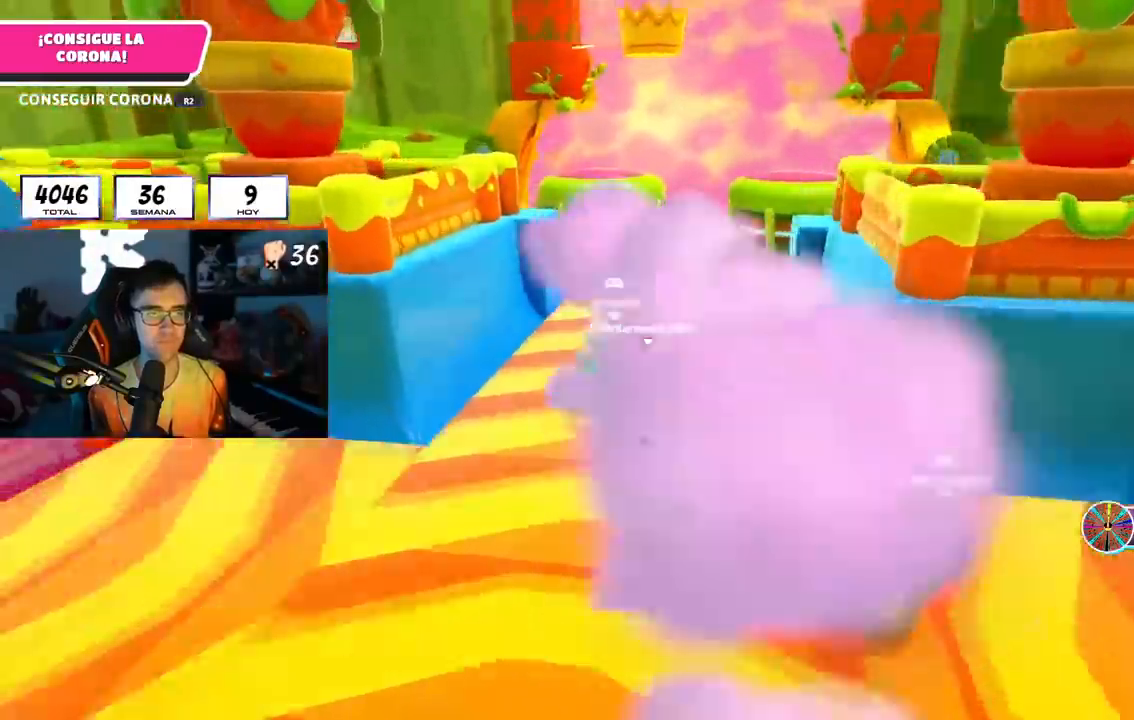
{"buttons": ["L1"], "left_stick": "up", "right_stick": "center", "events": [[117, "L1", "down"], [117, "R1", "down"], [184, "L1", "up"], [184, "R1", "up"], [184, "right_stick", "center"], [300, "CROSS", "down"], [434, "L1", "down"], [451, "CROSS", "up"]]}
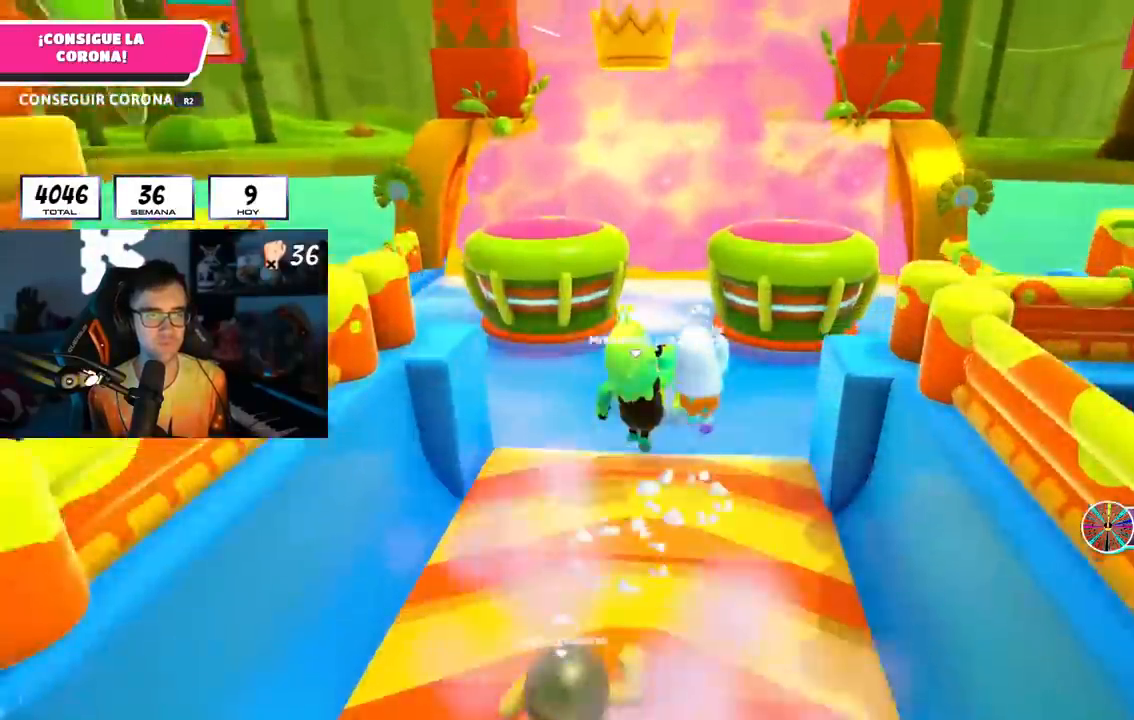
{"buttons": [], "left_stick": "up-right", "right_stick": "down-right", "events": [[33, "L1", "up"], [83, "R1", "down"], [133, "R1", "up"], [200, "R1", "down"], [233, "left_stick", "up-right"], [283, "L2", "down"], [350, "right_stick", "down-right"], [417, "R1", "up"], [467, "L2", "up"]]}
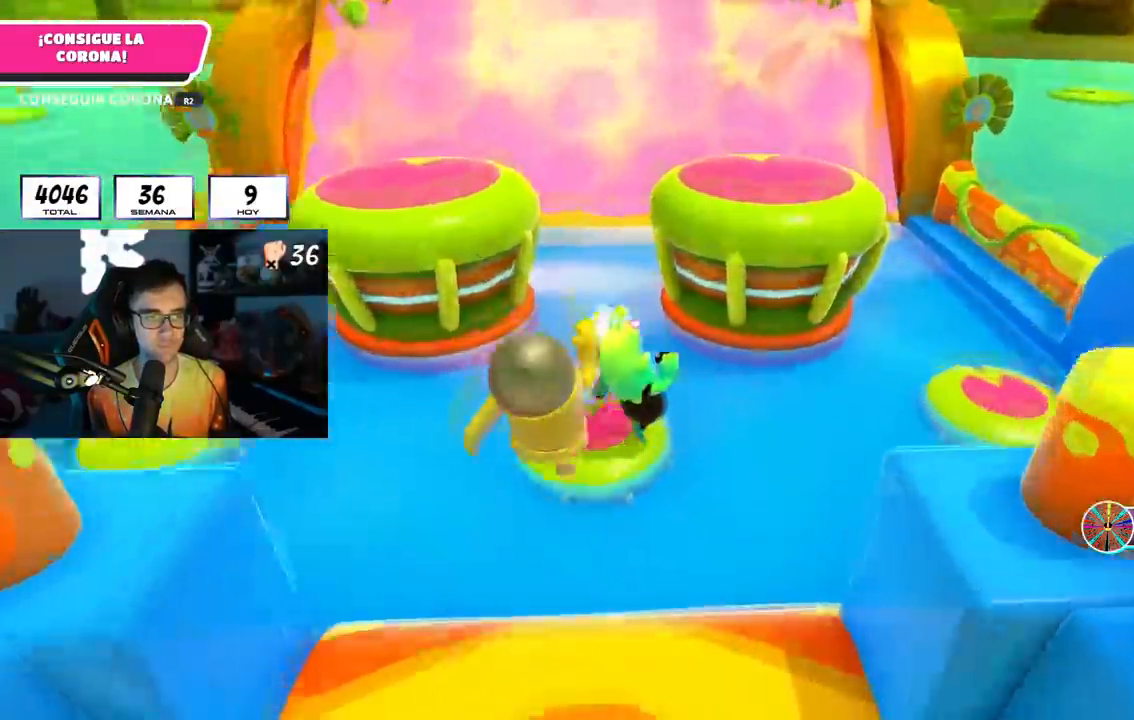
{"buttons": ["SQUARE"], "left_stick": "up", "right_stick": "center", "events": [[17, "right_stick", "center"], [117, "R1", "down"], [117, "left_stick", "up"], [184, "R1", "up"], [284, "SQUARE", "down"], [367, "SQUARE", "up"], [434, "SQUARE", "down"]]}
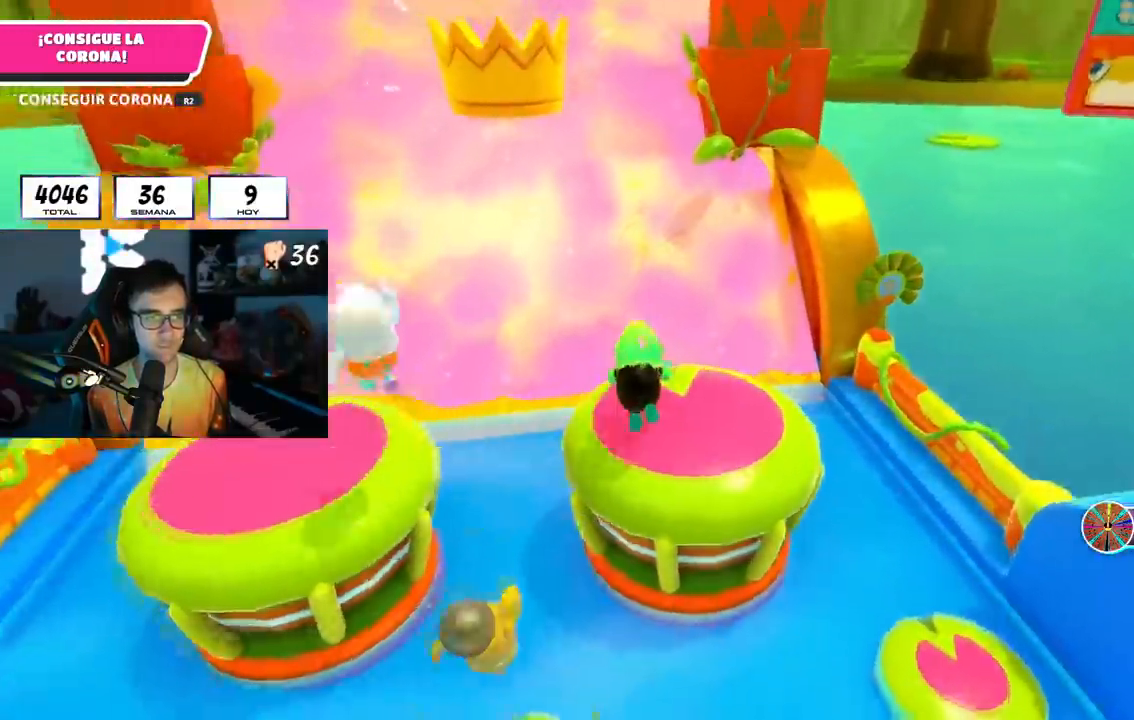
{"buttons": [], "left_stick": "up", "right_stick": "center", "events": [[33, "SQUARE", "up"], [50, "right_stick", "down-left"], [367, "right_stick", "center"]]}
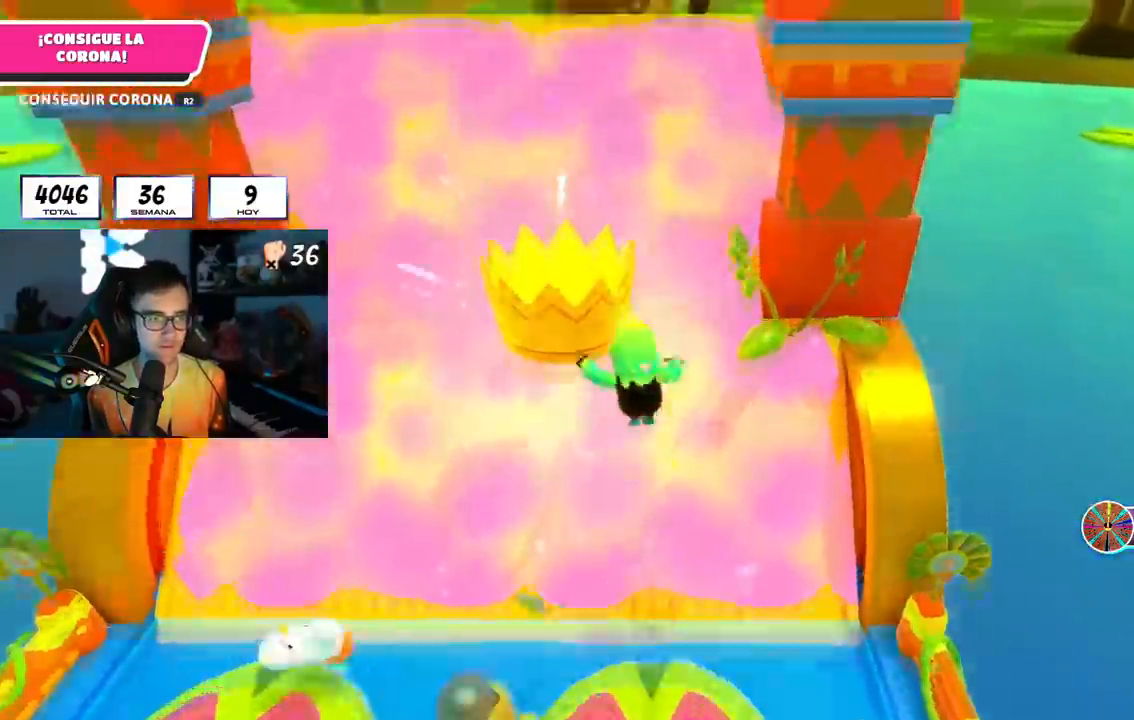
{"buttons": ["R1", "R2"], "left_stick": "up", "right_stick": "center", "events": [[150, "R1", "down"], [150, "R2", "down"]]}
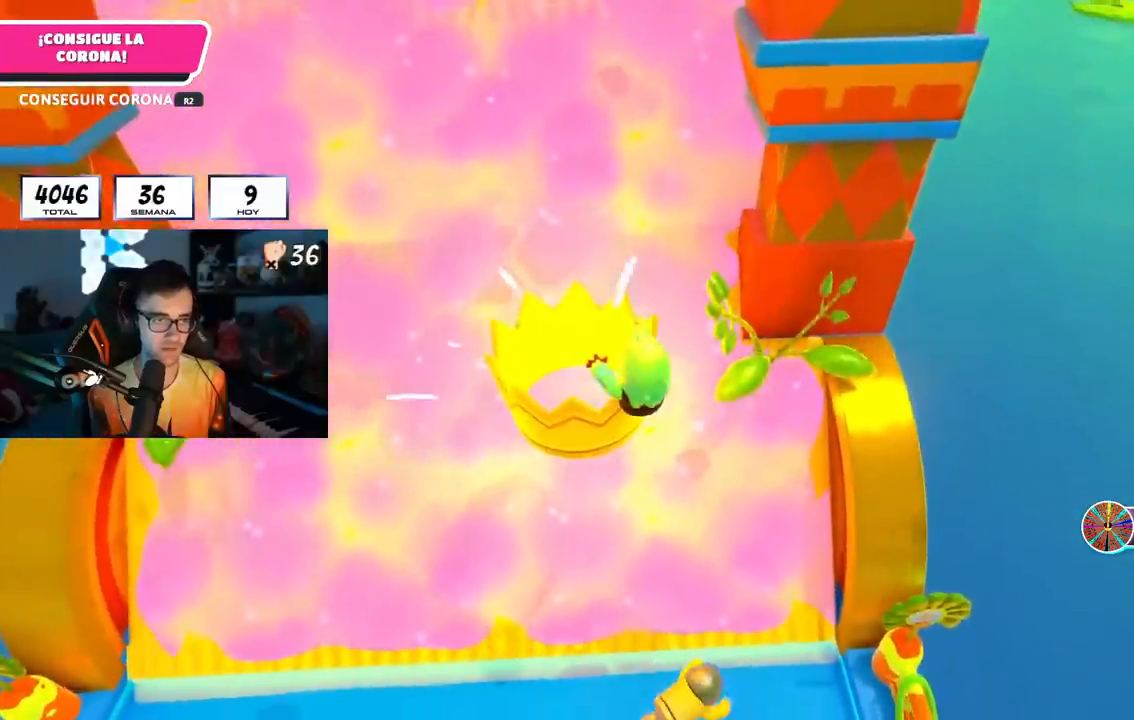
{"buttons": [], "left_stick": "center", "right_stick": "center", "events": [[400, "R1", "up"], [400, "R2", "up"], [500, "left_stick", "center"]]}